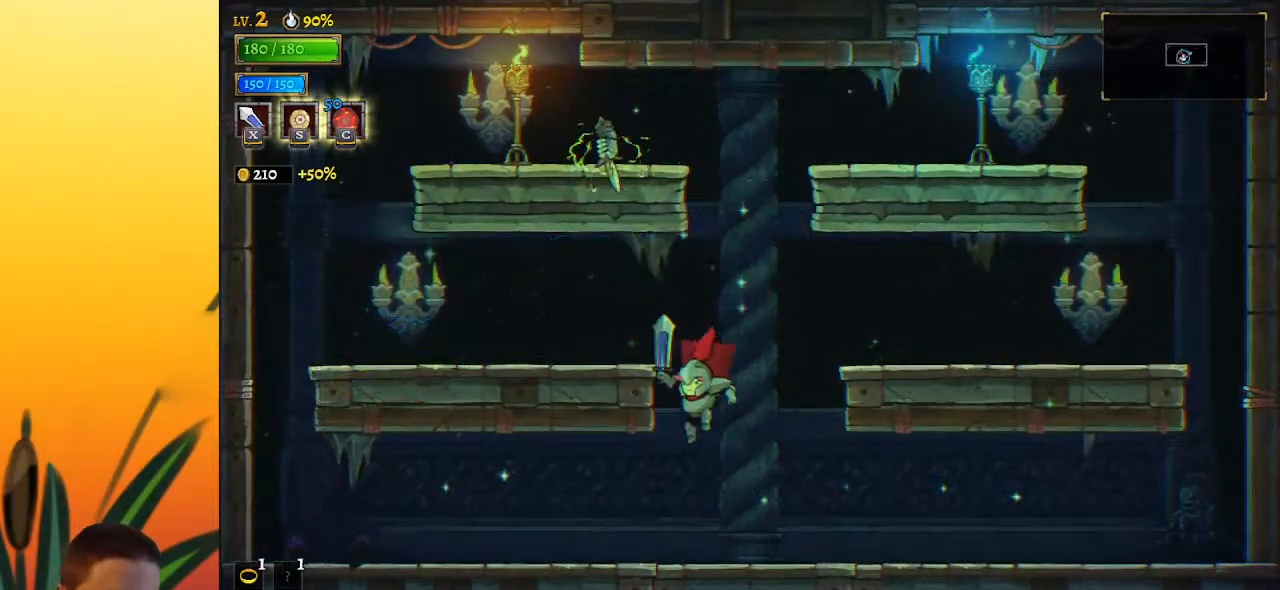
Gameplay with keyboard; each line is a JSON object with the keys held at the frame after it. "events" lists presses ("down") and releases ("up") of "a", "c", "d", "down", "left", "right", "s", "up", "x" and "z" between this image and that frame as [ms after this image, input, new state], when the widget could be followed in between. No other keys are recorded. Mouse input is not recorded.
{"keys": ["z"], "events": [[233, "z", "down"]]}
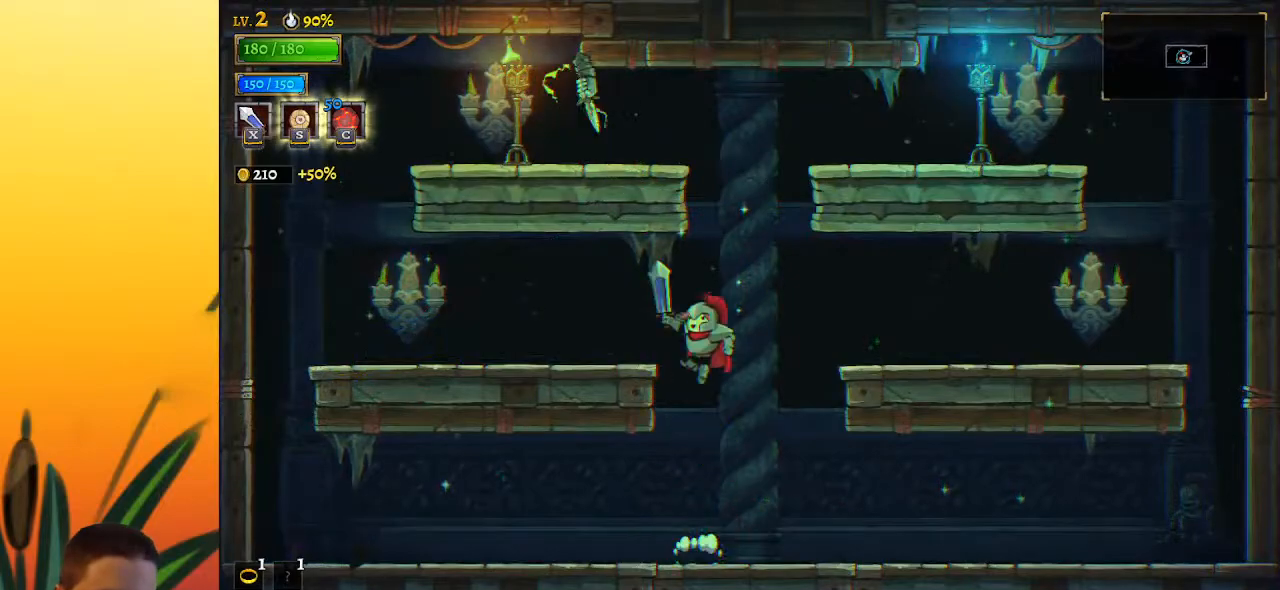
{"keys": ["left"], "events": [[67, "x", "down"], [150, "left", "down"], [433, "x", "up"], [483, "z", "up"]]}
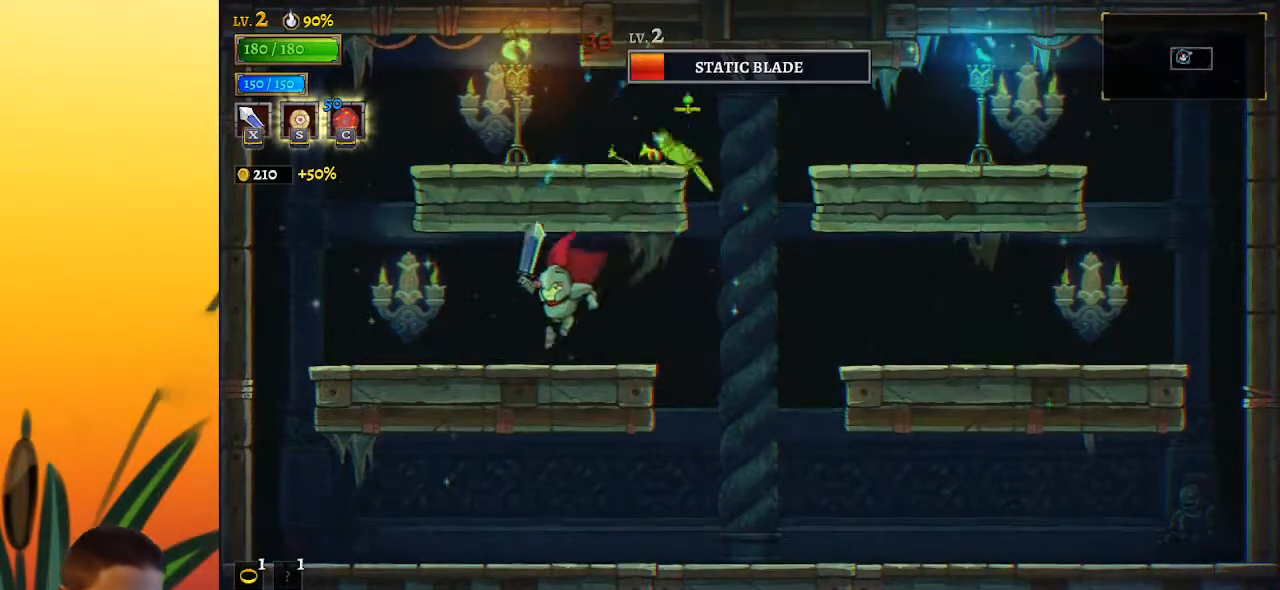
{"keys": [], "events": [[117, "left", "up"], [217, "right", "down"], [350, "z", "down"], [400, "z", "up"], [450, "right", "up"]]}
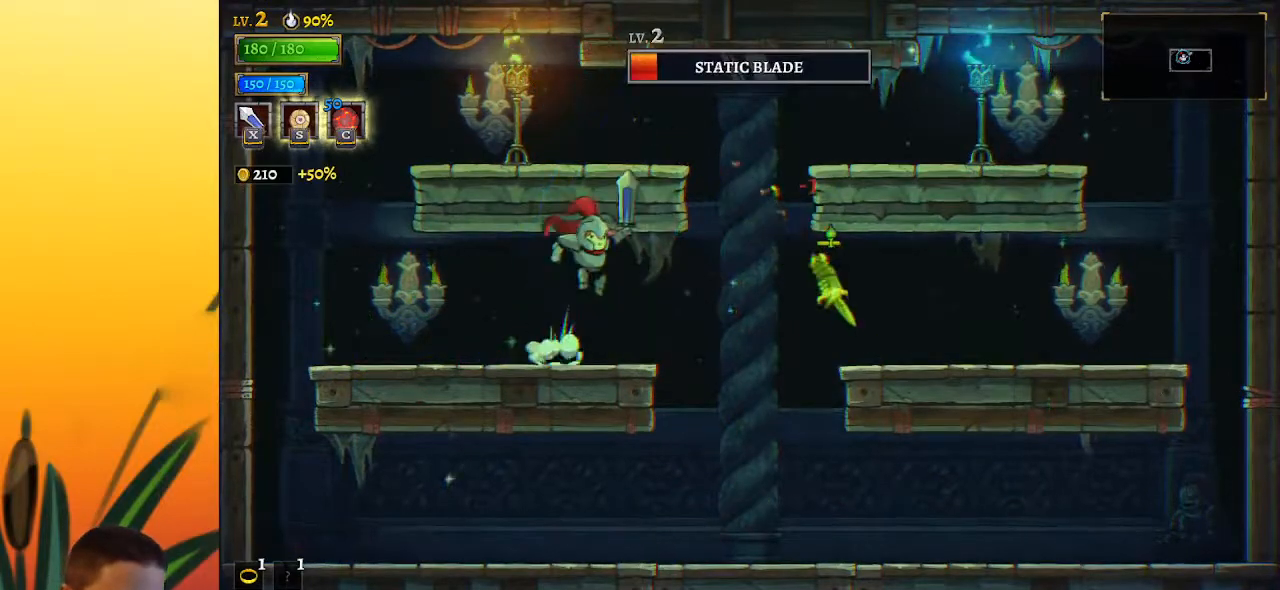
{"keys": [], "events": []}
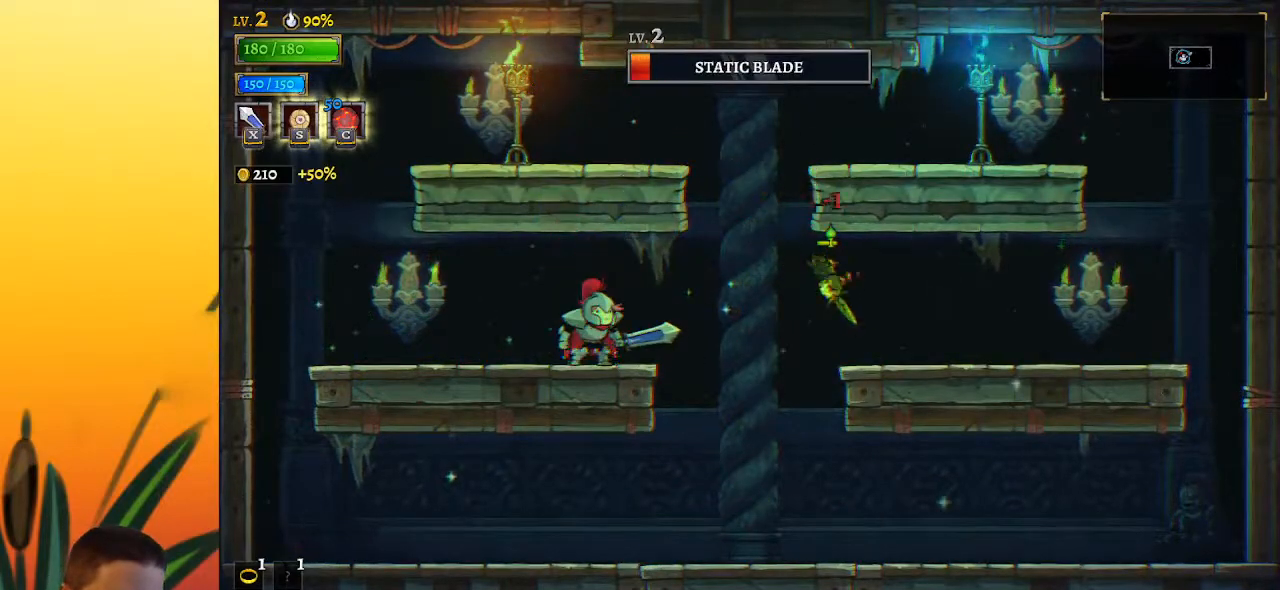
{"keys": [], "events": [[17, "d", "down"], [50, "x", "down"], [200, "d", "up"], [200, "x", "up"]]}
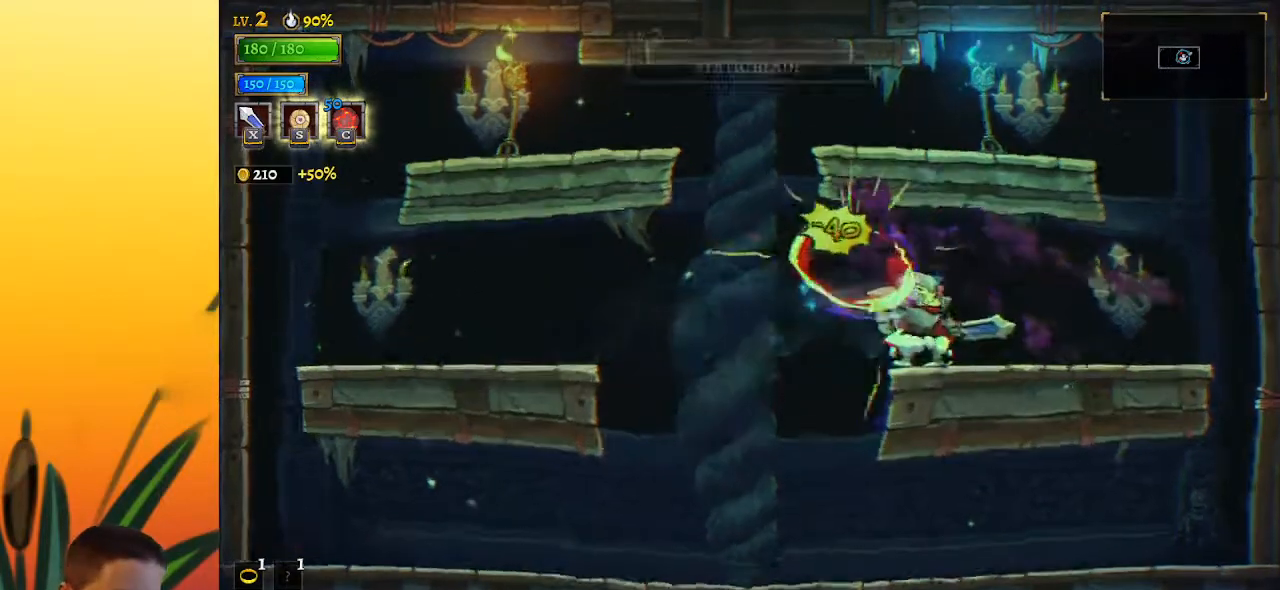
{"keys": ["right"], "events": [[117, "right", "down"]]}
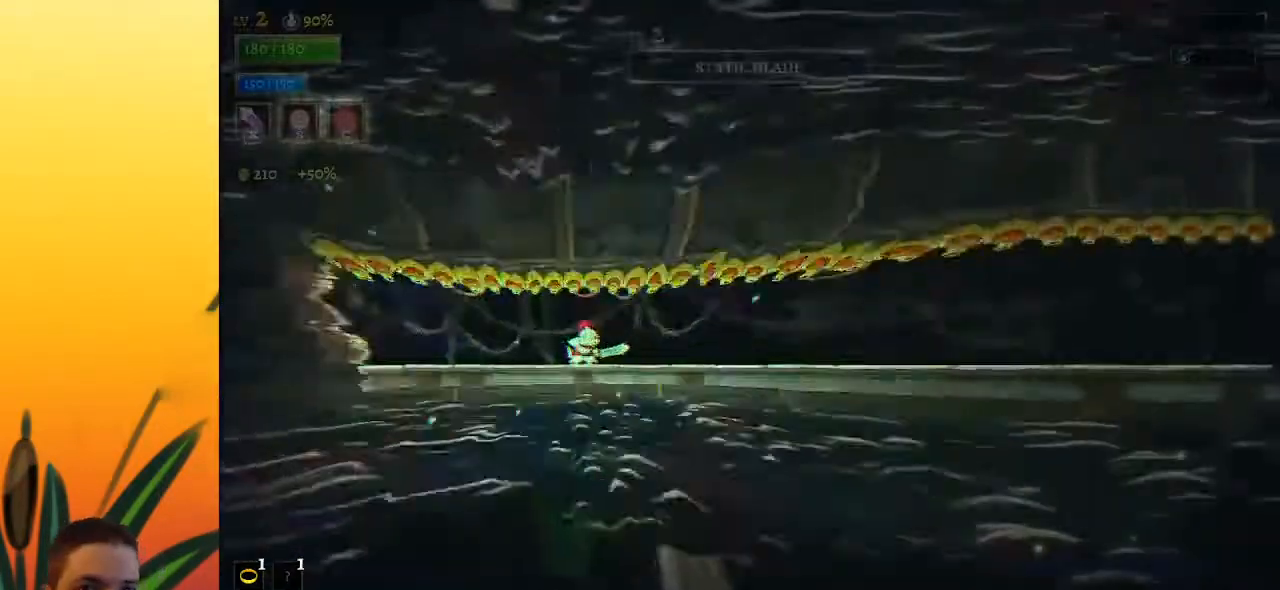
{"keys": ["right"], "events": []}
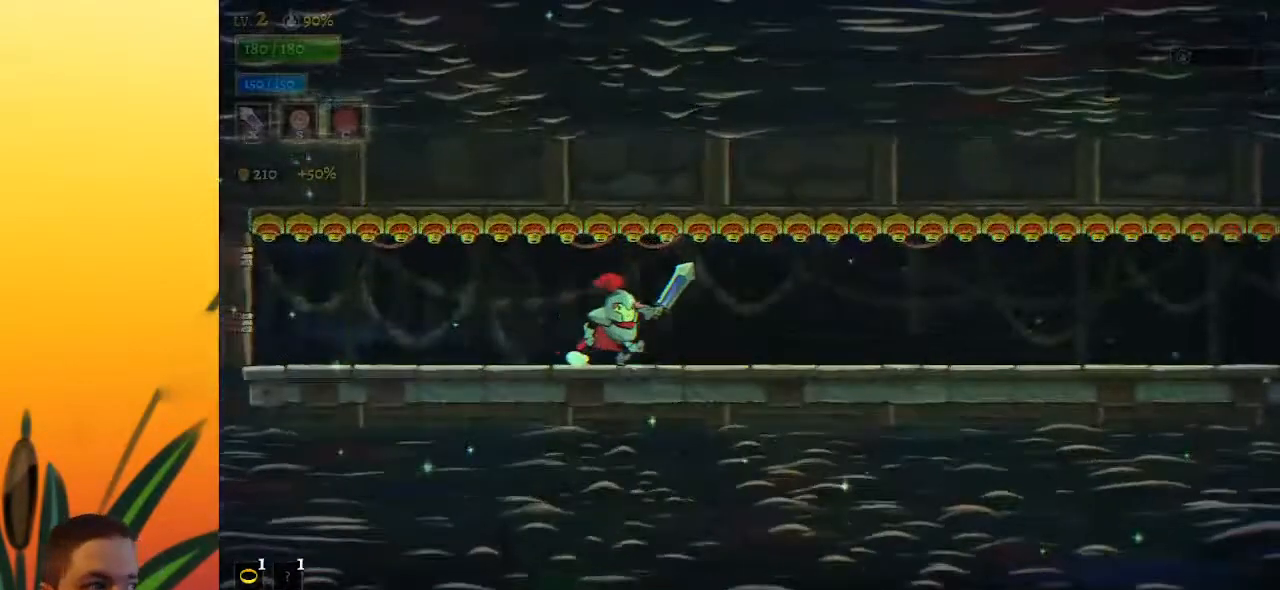
{"keys": ["d", "right"], "events": [[17, "d", "down"], [200, "d", "up"], [383, "d", "down"]]}
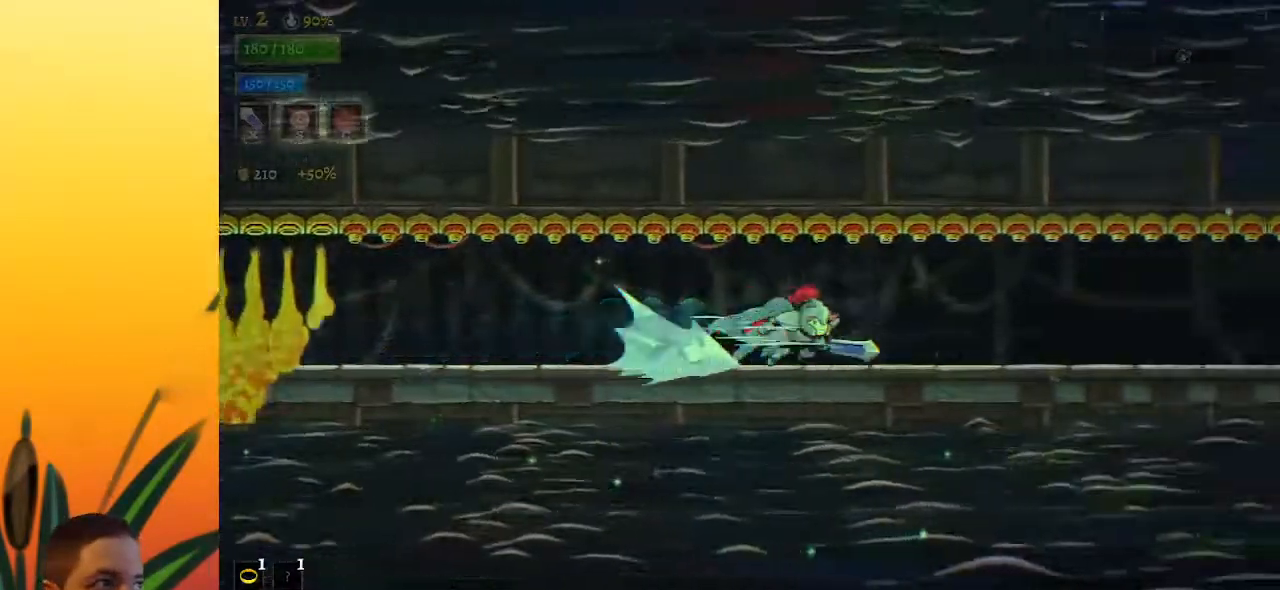
{"keys": ["right"], "events": [[67, "d", "up"], [267, "d", "down"], [400, "d", "up"]]}
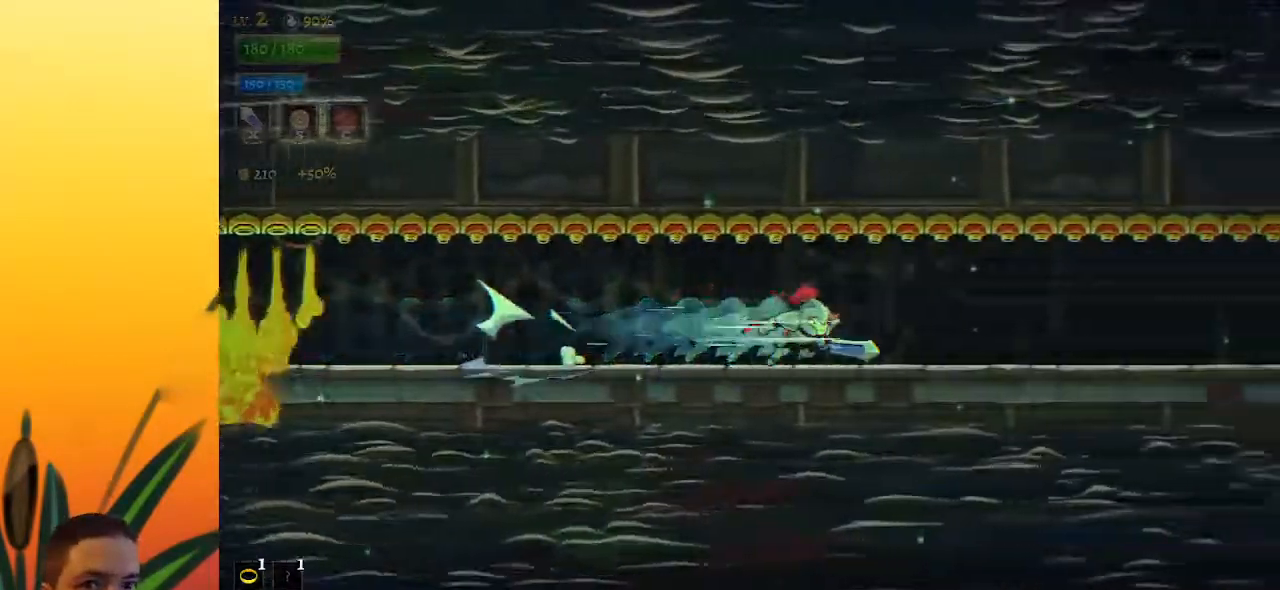
{"keys": ["d", "right"], "events": [[83, "d", "down"], [267, "d", "up"], [450, "d", "down"]]}
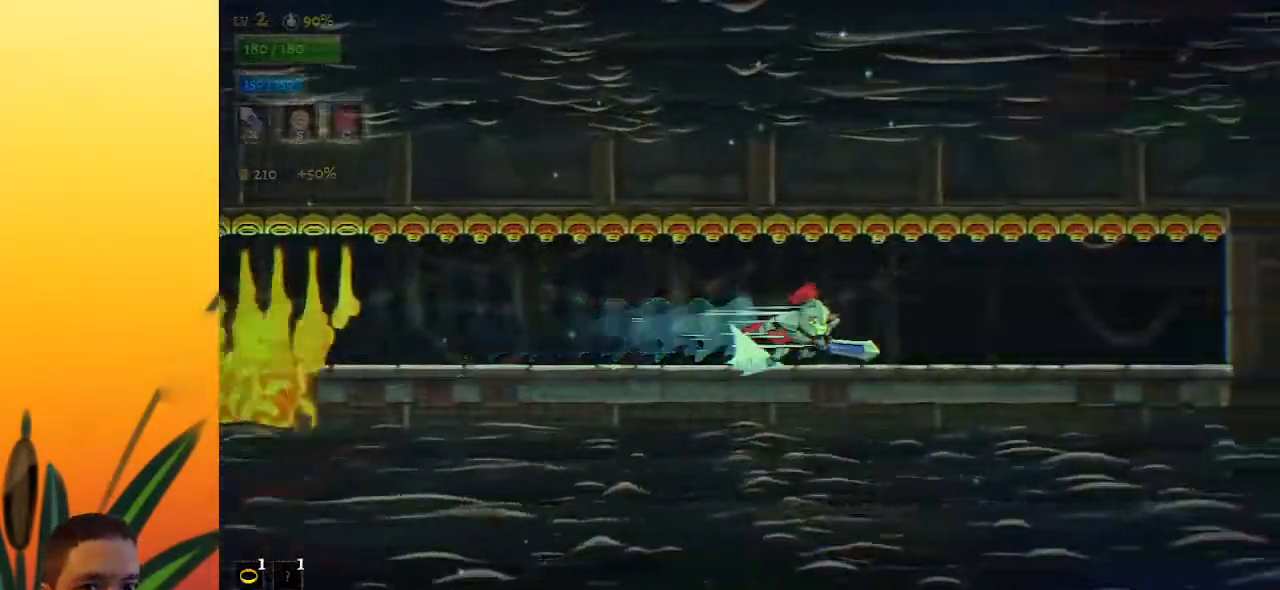
{"keys": ["right"], "events": [[50, "d", "up"], [233, "d", "down"], [383, "d", "up"]]}
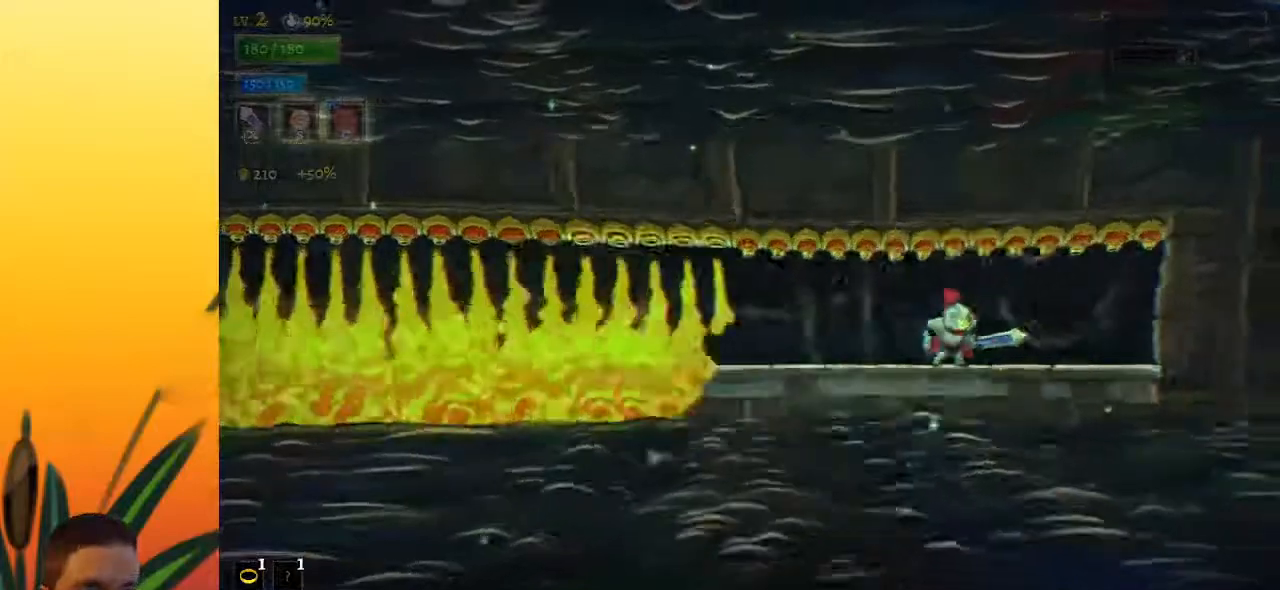
{"keys": [], "events": [[117, "right", "up"]]}
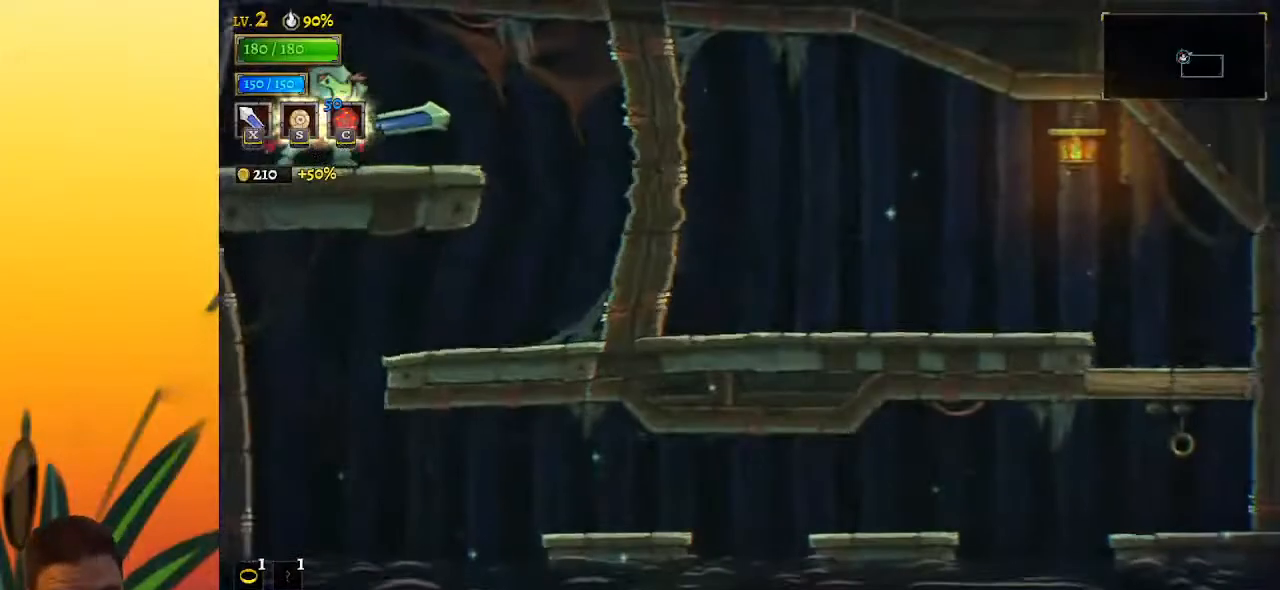
{"keys": ["right"], "events": [[67, "right", "down"]]}
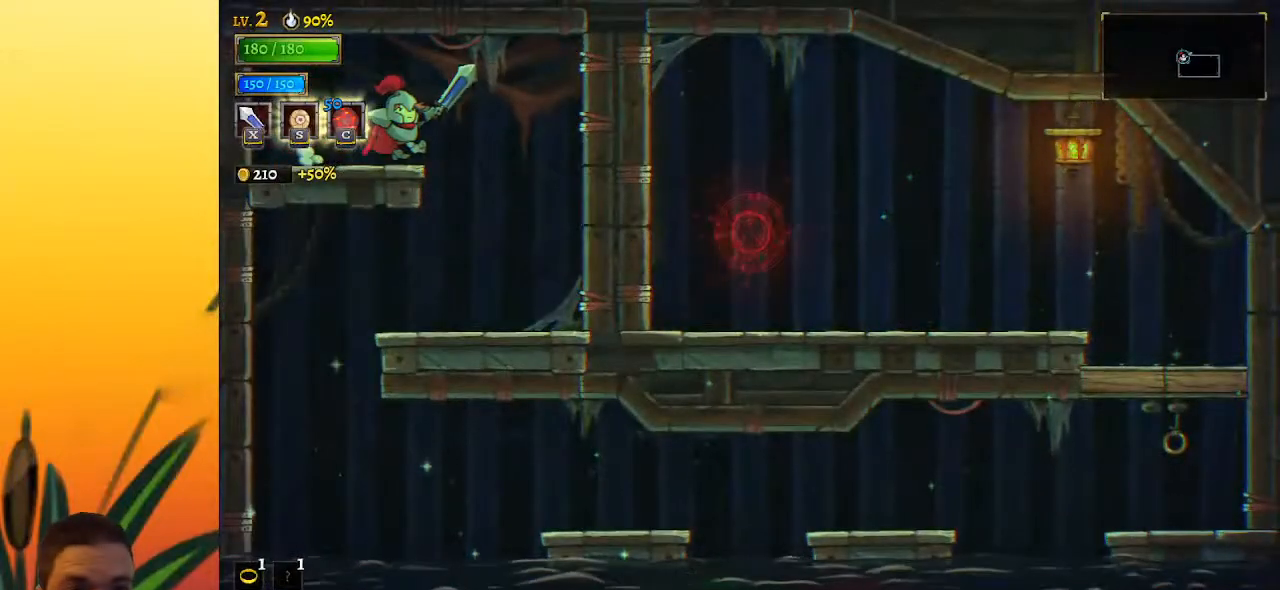
{"keys": ["left"], "events": [[250, "right", "up"], [350, "left", "down"]]}
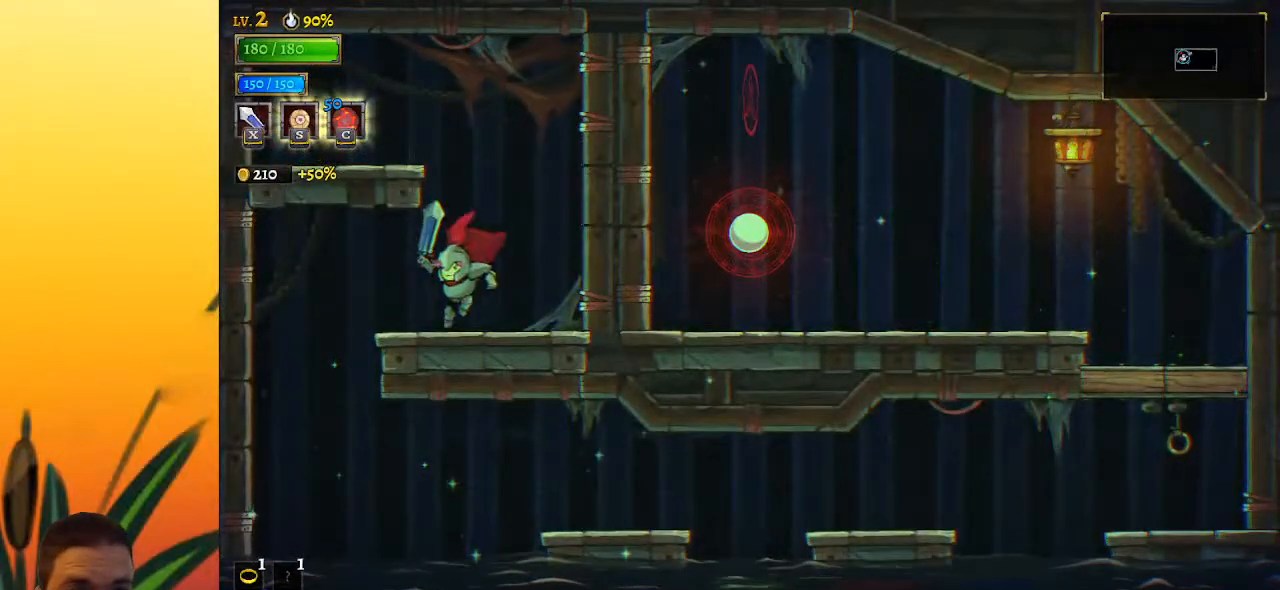
{"keys": [], "events": [[317, "left", "up"]]}
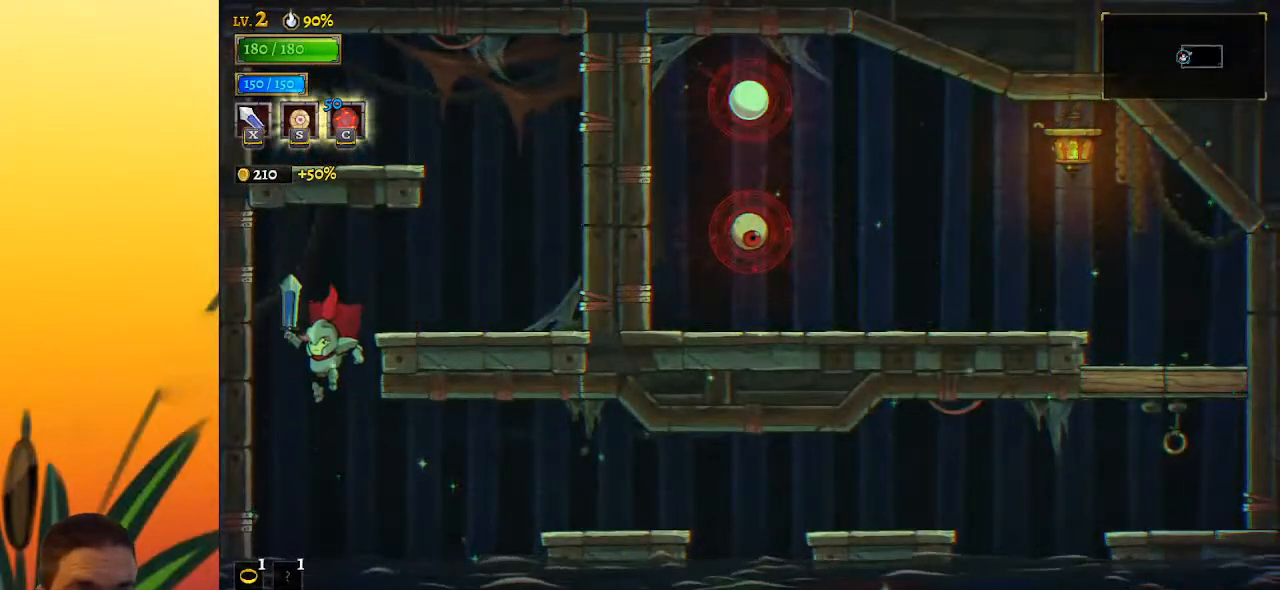
{"keys": [], "events": [[150, "d", "down"], [283, "d", "up"]]}
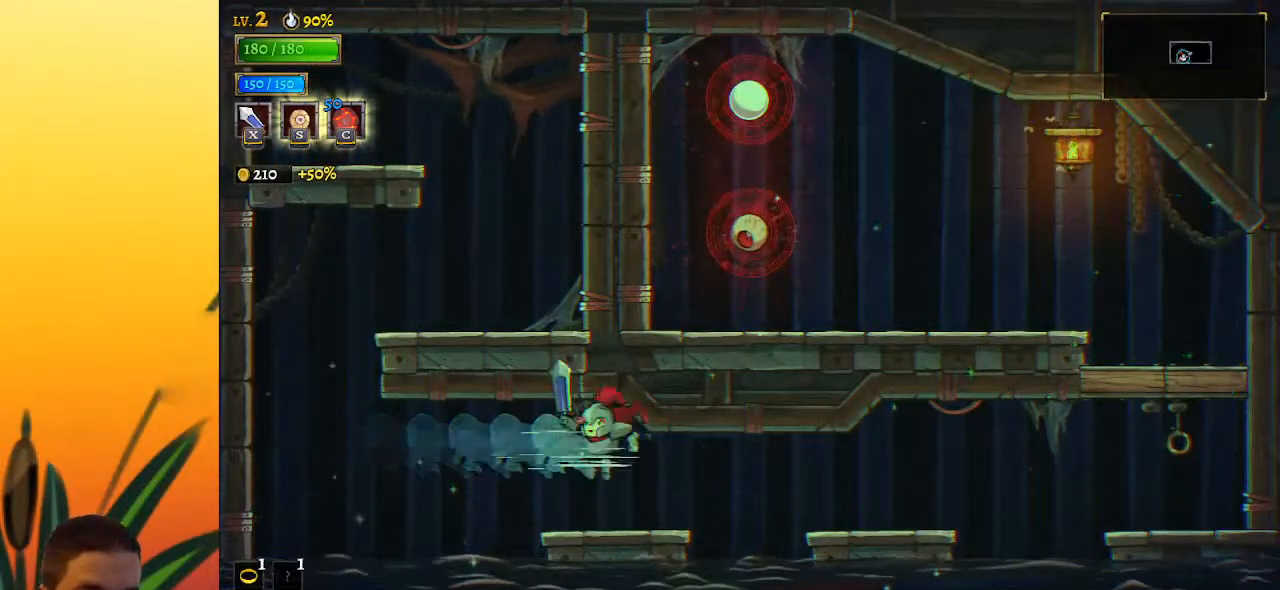
{"keys": ["right"], "events": [[167, "right", "down"], [217, "d", "down"], [350, "d", "up"]]}
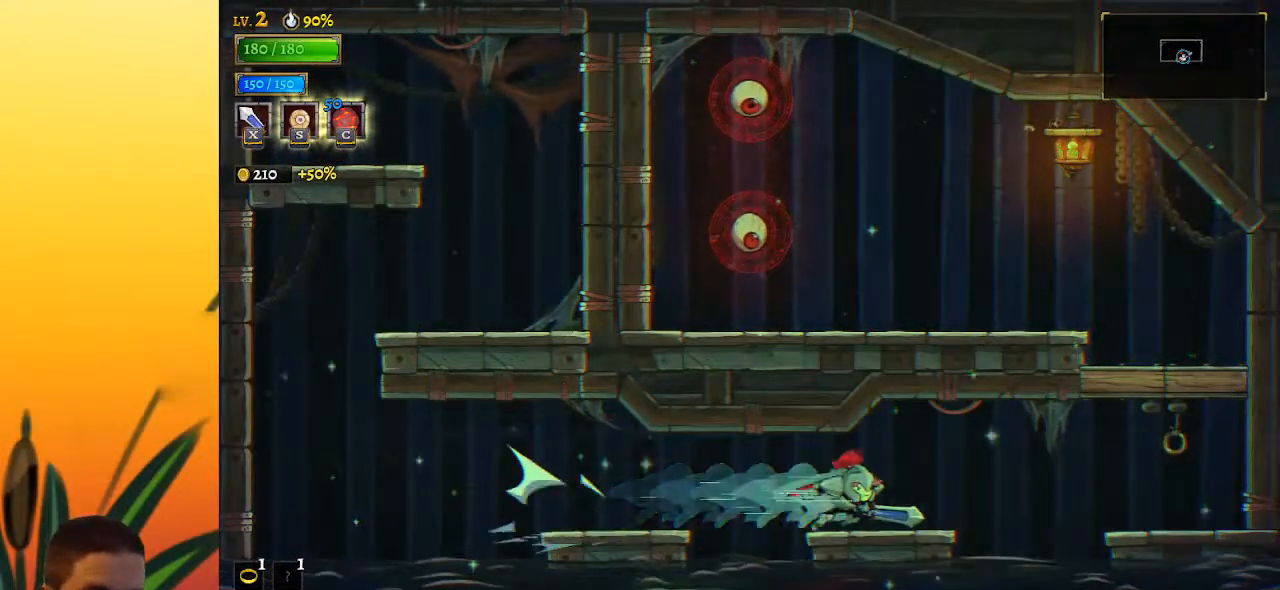
{"keys": ["z"], "events": [[83, "d", "down"], [233, "d", "up"], [317, "right", "up"], [450, "z", "down"]]}
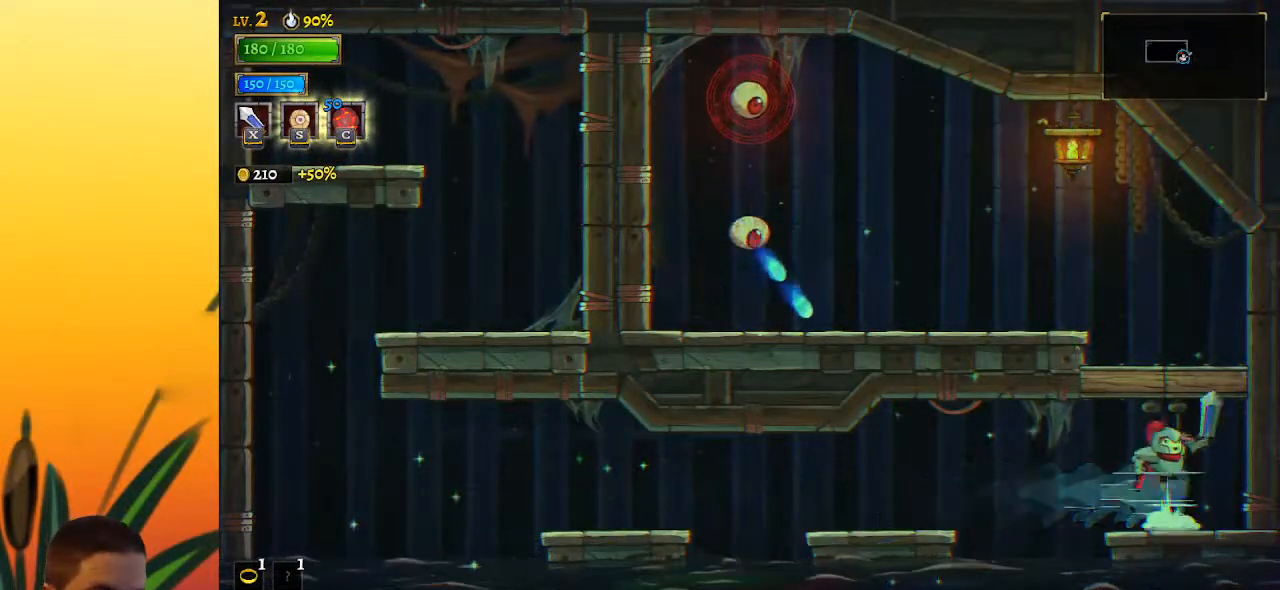
{"keys": ["left"], "events": [[100, "down", "down"], [233, "left", "down"], [283, "z", "up"], [333, "down", "up"]]}
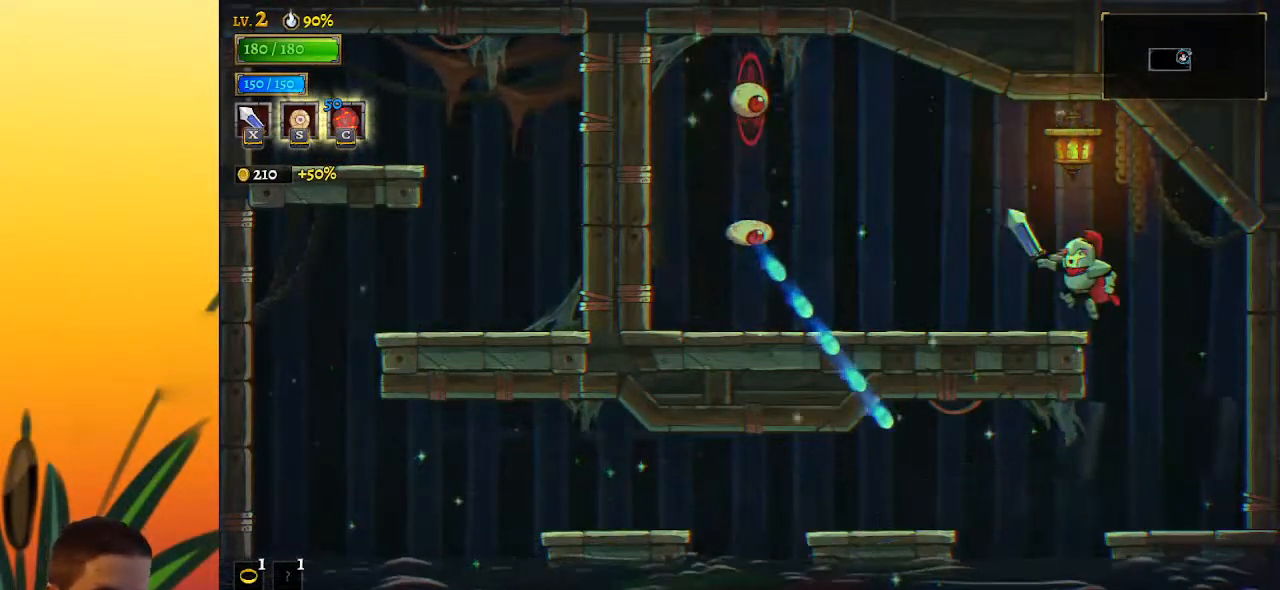
{"keys": ["z"], "events": [[117, "left", "up"], [483, "z", "down"]]}
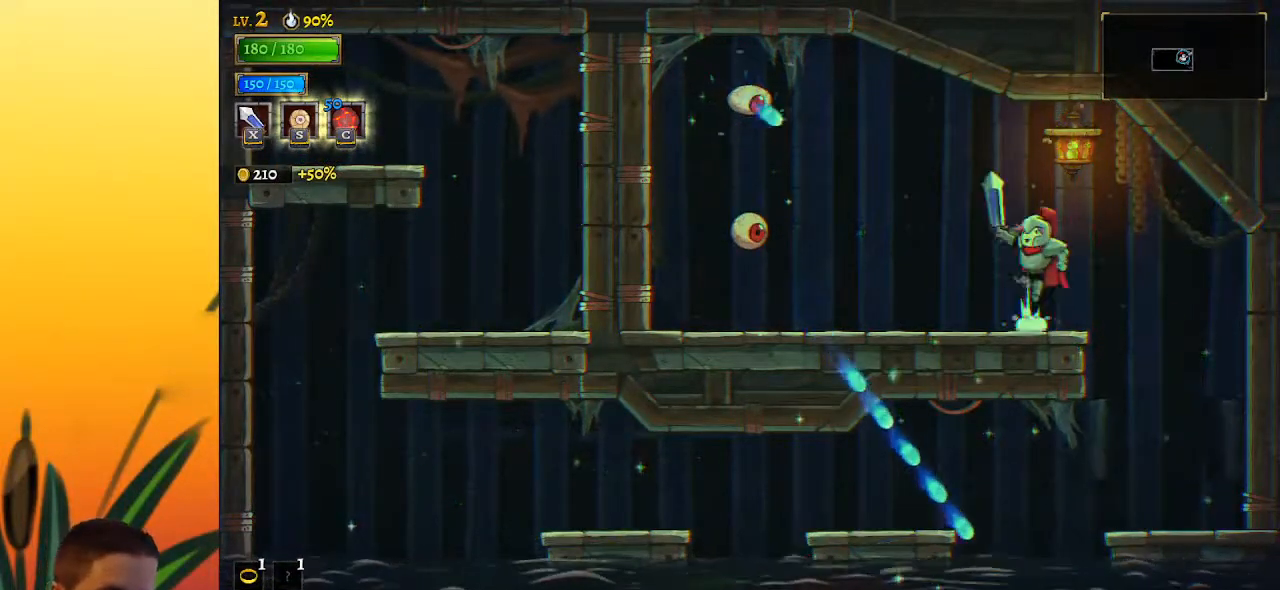
{"keys": [], "events": [[83, "z", "up"]]}
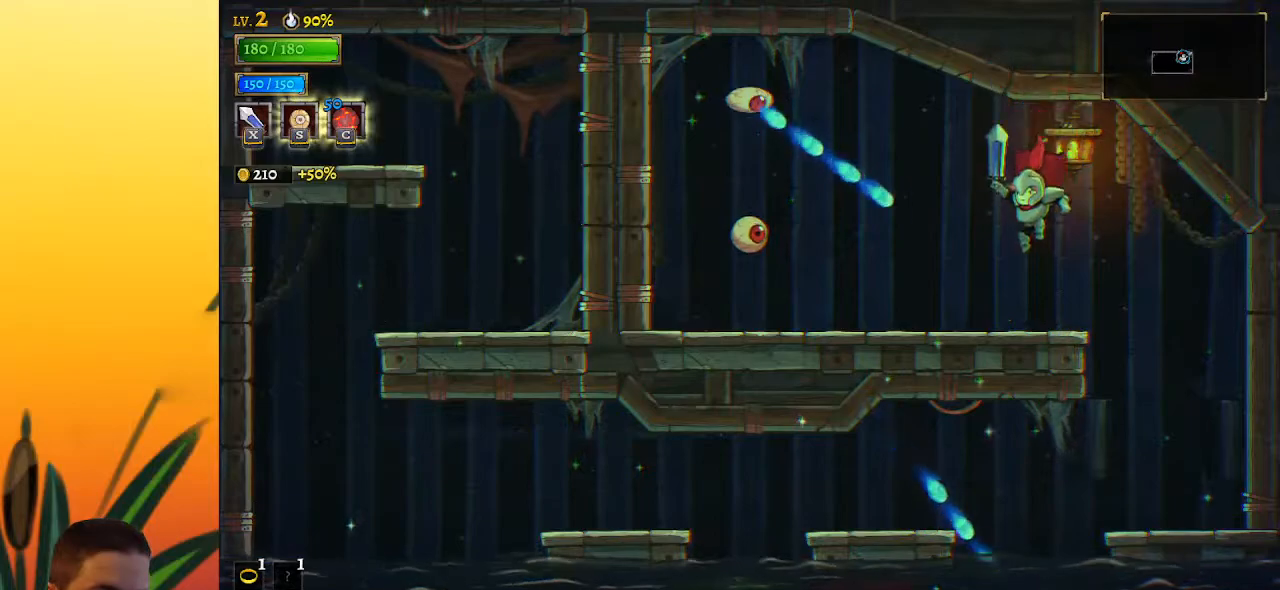
{"keys": [], "events": [[283, "a", "down"], [333, "s", "down"], [433, "a", "up"], [467, "s", "up"]]}
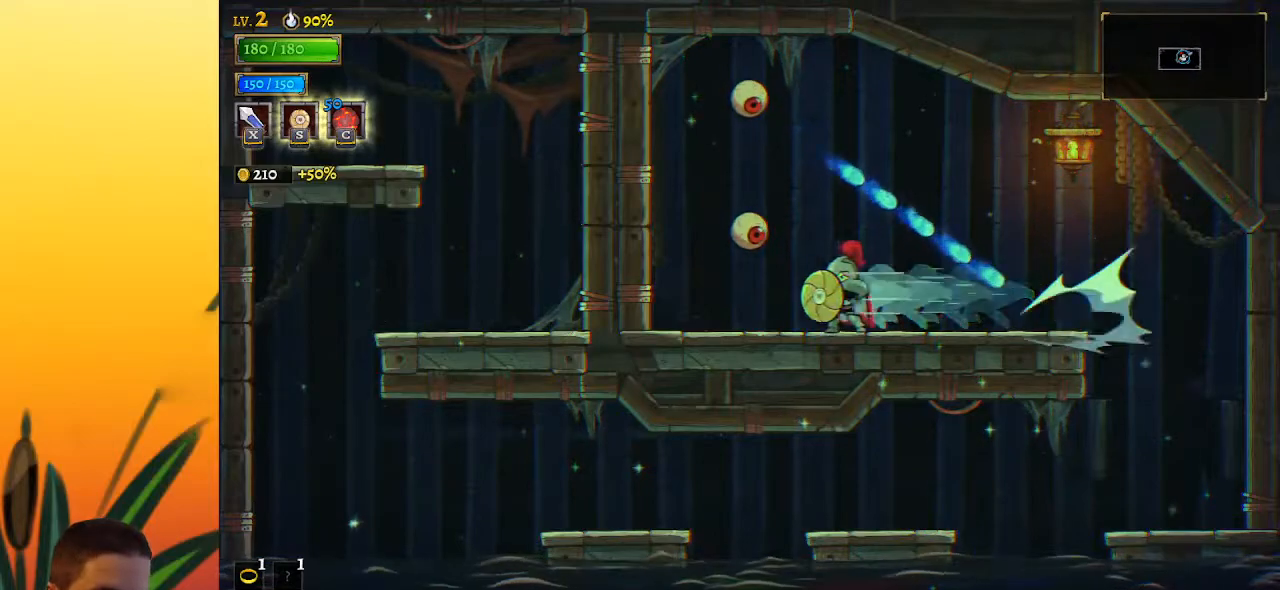
{"keys": ["right", "x"], "events": [[433, "x", "down"], [483, "right", "down"]]}
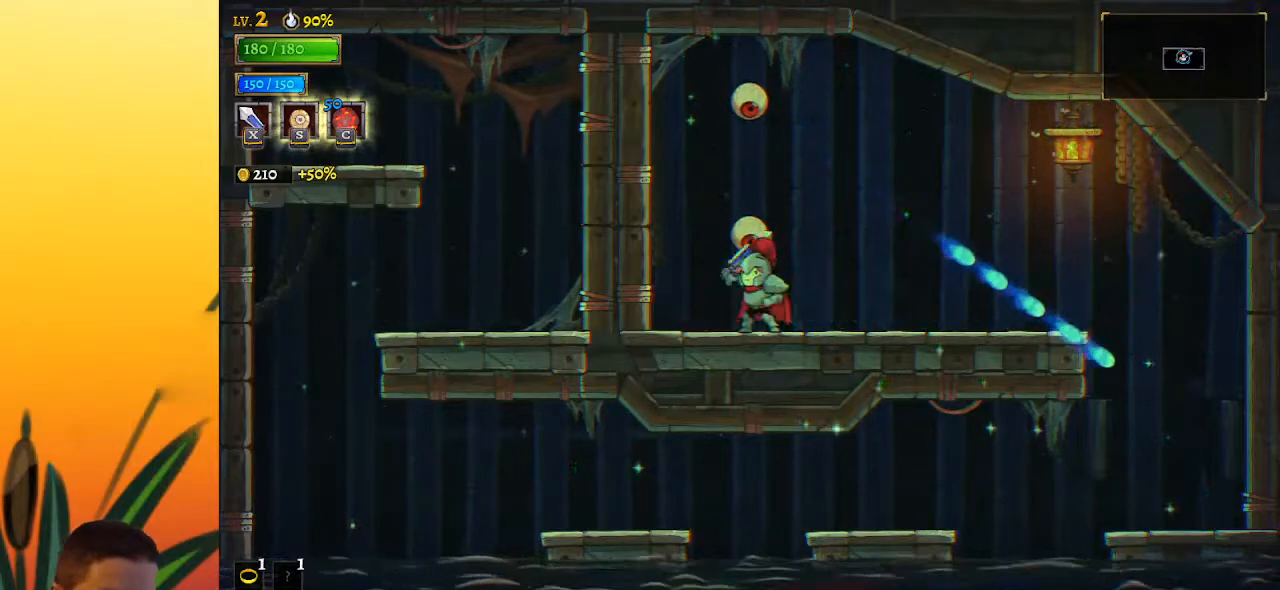
{"keys": [], "events": [[33, "x", "up"], [267, "right", "up"], [317, "left", "down"], [433, "left", "up"], [433, "x", "down"], [467, "x", "up"]]}
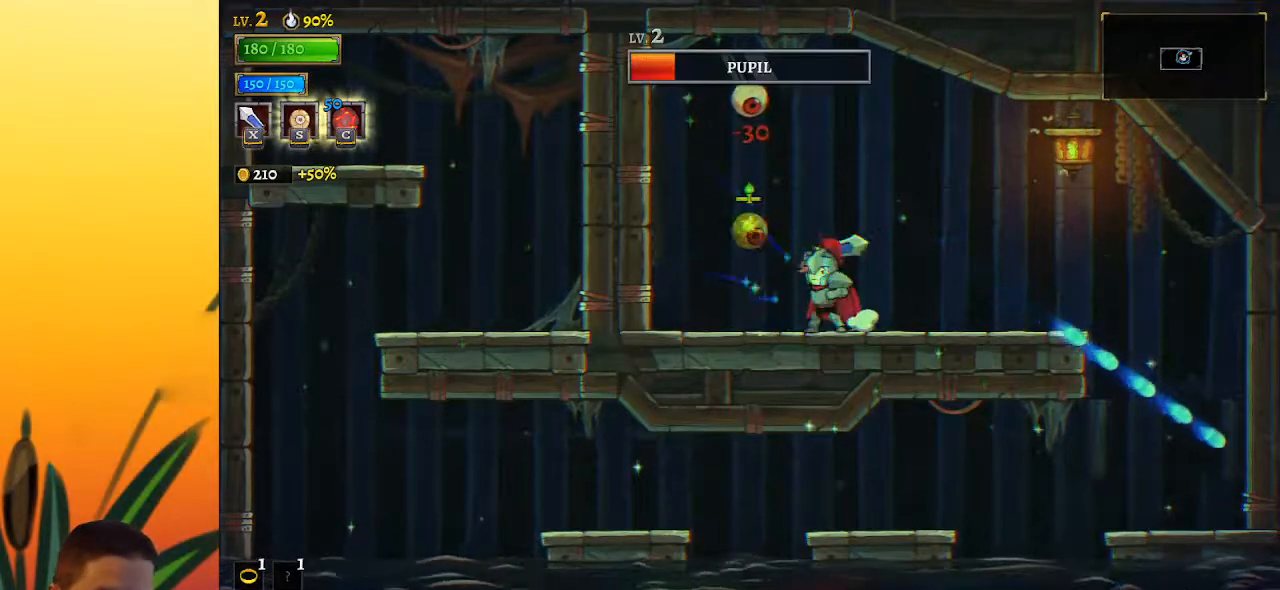
{"keys": ["x", "z"], "events": [[300, "z", "down"], [350, "x", "down"]]}
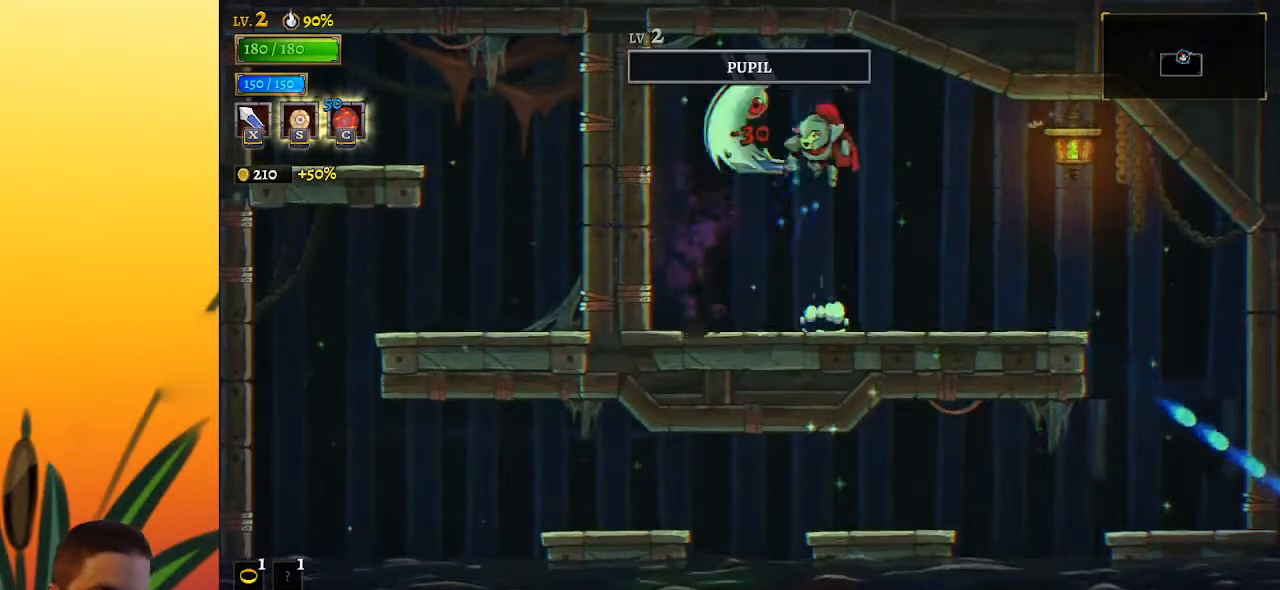
{"keys": ["c", "left"], "events": [[83, "z", "up"], [133, "x", "up"], [467, "left", "down"], [500, "c", "down"]]}
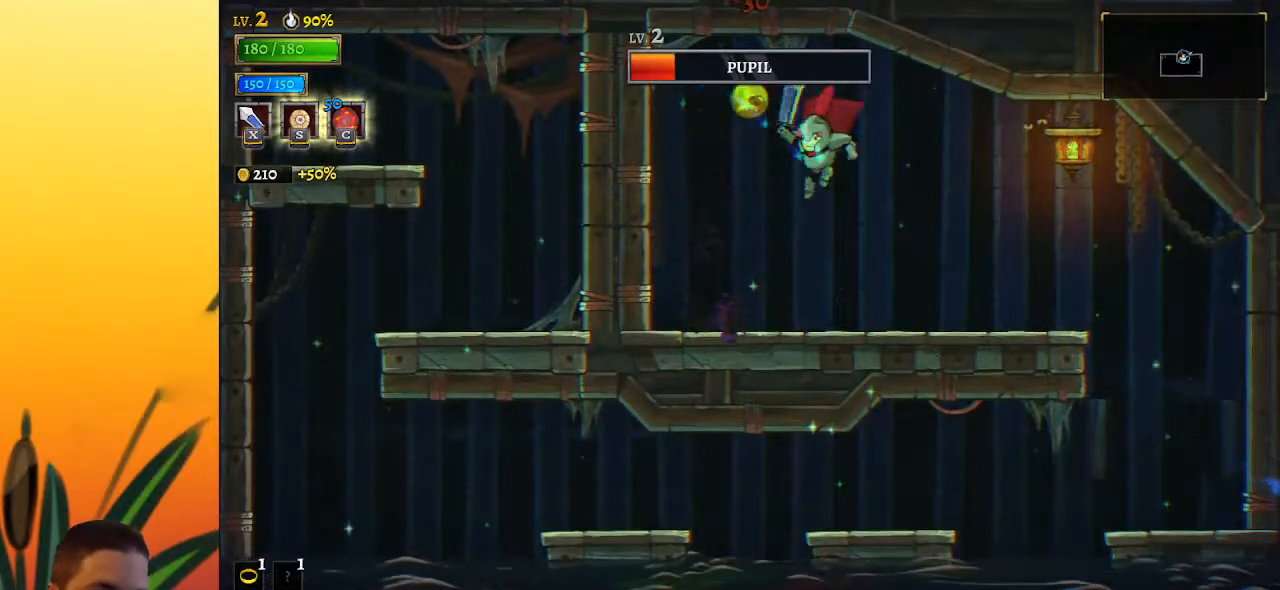
{"keys": ["left"], "events": [[100, "c", "up"]]}